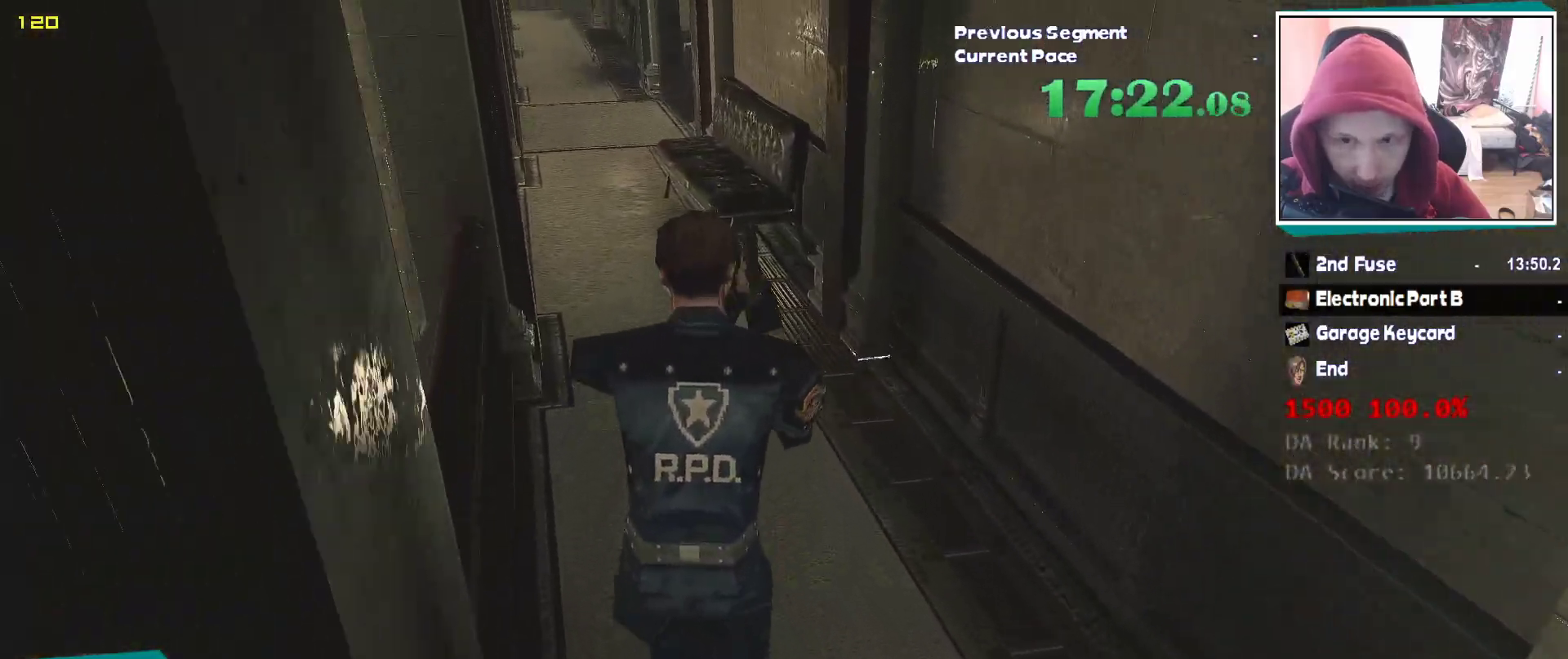
Gameplay with keyboard and mouse; each line is a JSON object with the keys and mouse buttons held at the frame after it. "events" lists presses ("down") and releases ("up") of "1", "2", "3", "4", "5", "a", "alt", "c", "ctrl", "d", "e", "escape", "f", "q", "r", "s", "shift", "v", "w", "x", "z", "mouse_left" and "mouse_right" between this image and that frame as [ms after this image, input, new state], when the widget could be followed in between. "mouse_left", "mouse_right" = the "left", "right" buttons of the "mouse" list. No other keys are recorded. Mouse movement is not recorded. Not read: tab.
{"keys": ["shift", "w"], "mouse": [], "events": []}
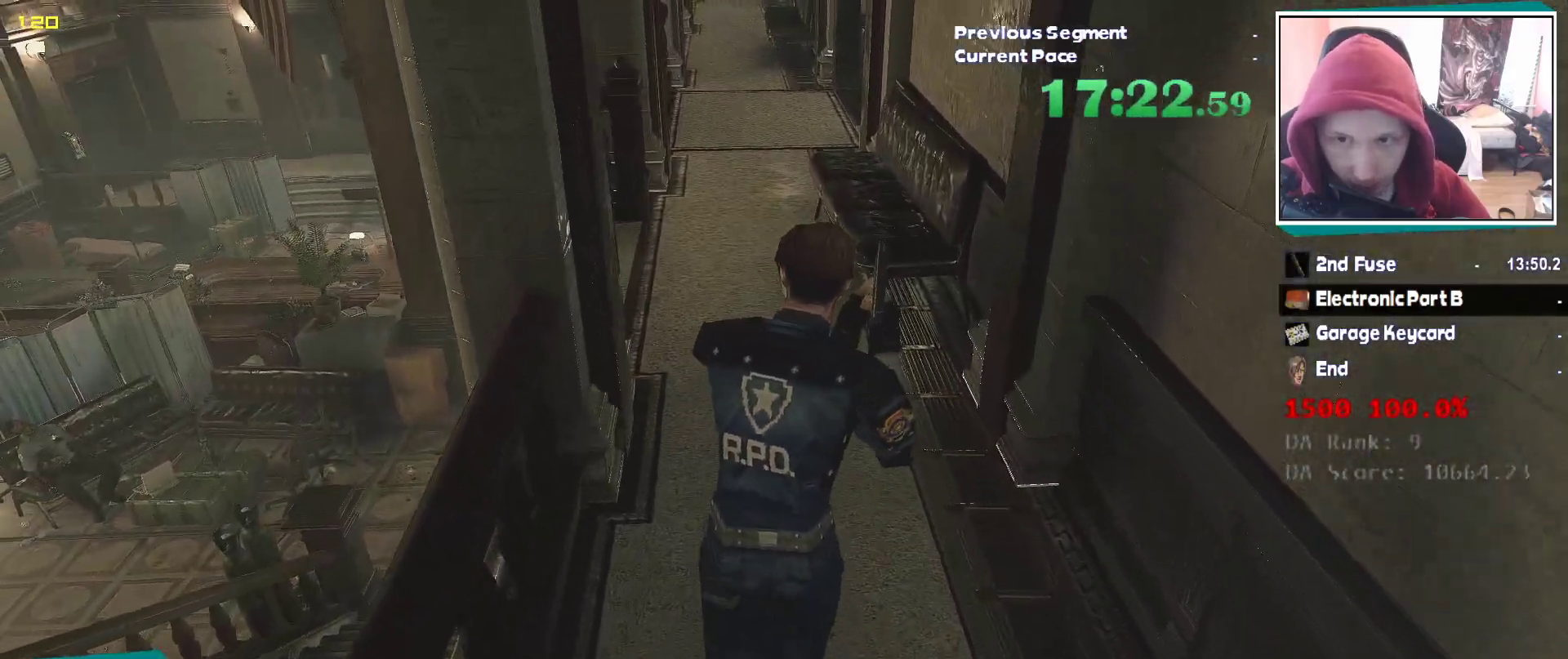
{"keys": ["shift", "w"], "mouse": [], "events": []}
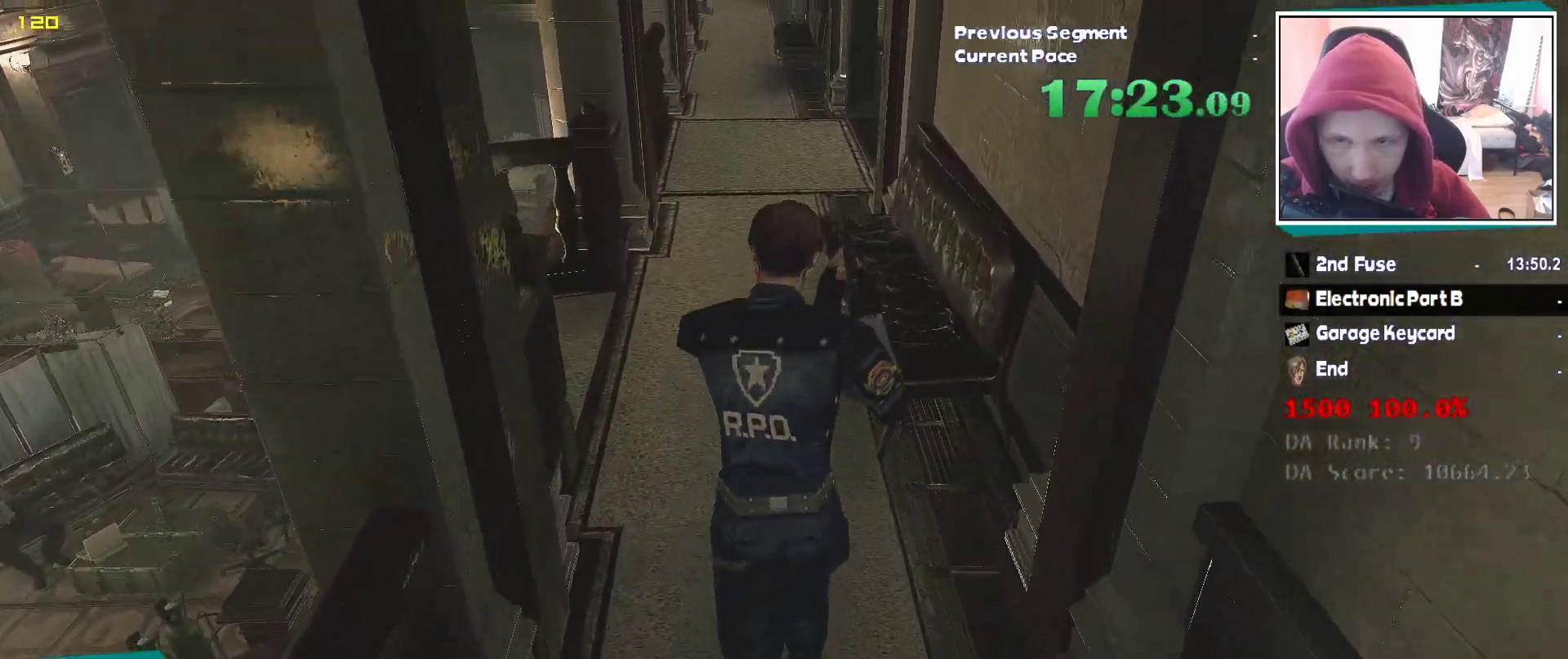
{"keys": ["shift", "w"], "mouse": ["right"], "events": [[483, "mouse_right", "down"]]}
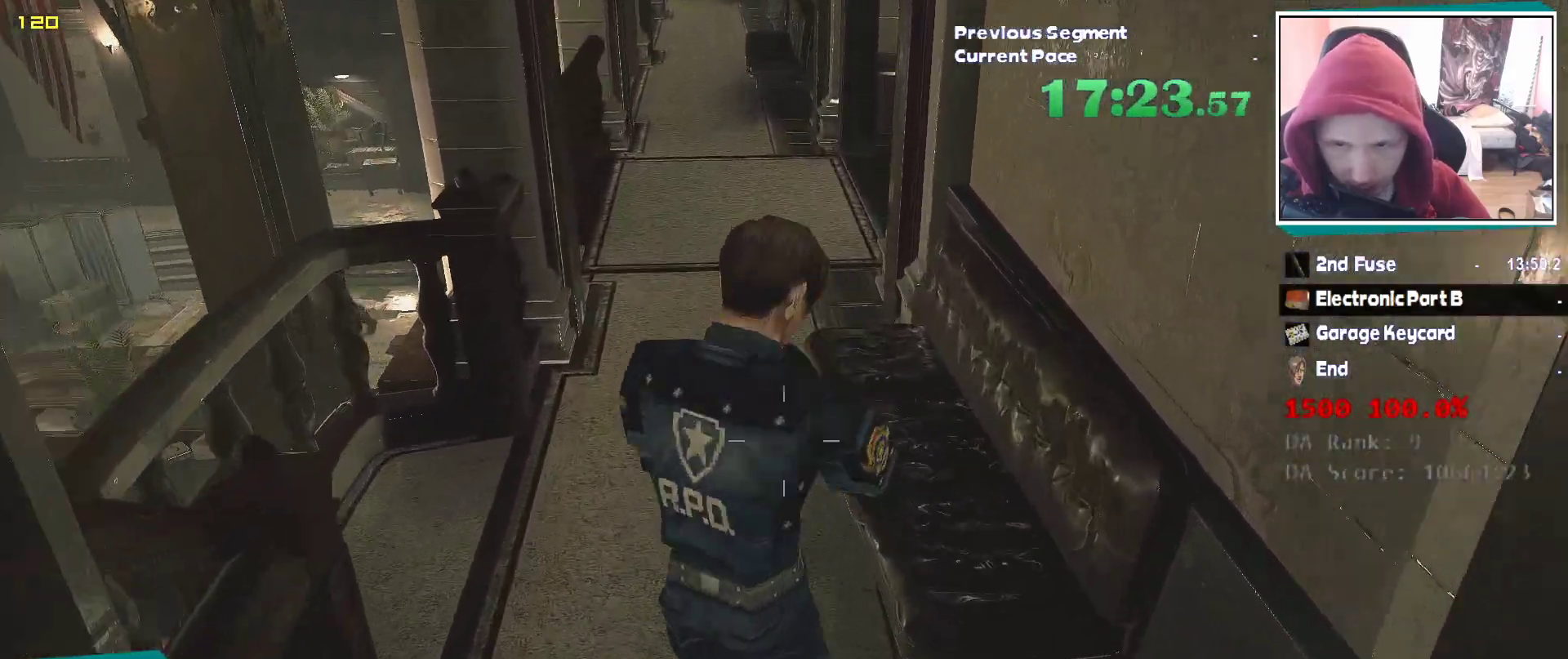
{"keys": ["shift", "w"], "mouse": [], "events": [[133, "mouse_left", "down"], [200, "mouse_left", "up"], [217, "mouse_right", "up"]]}
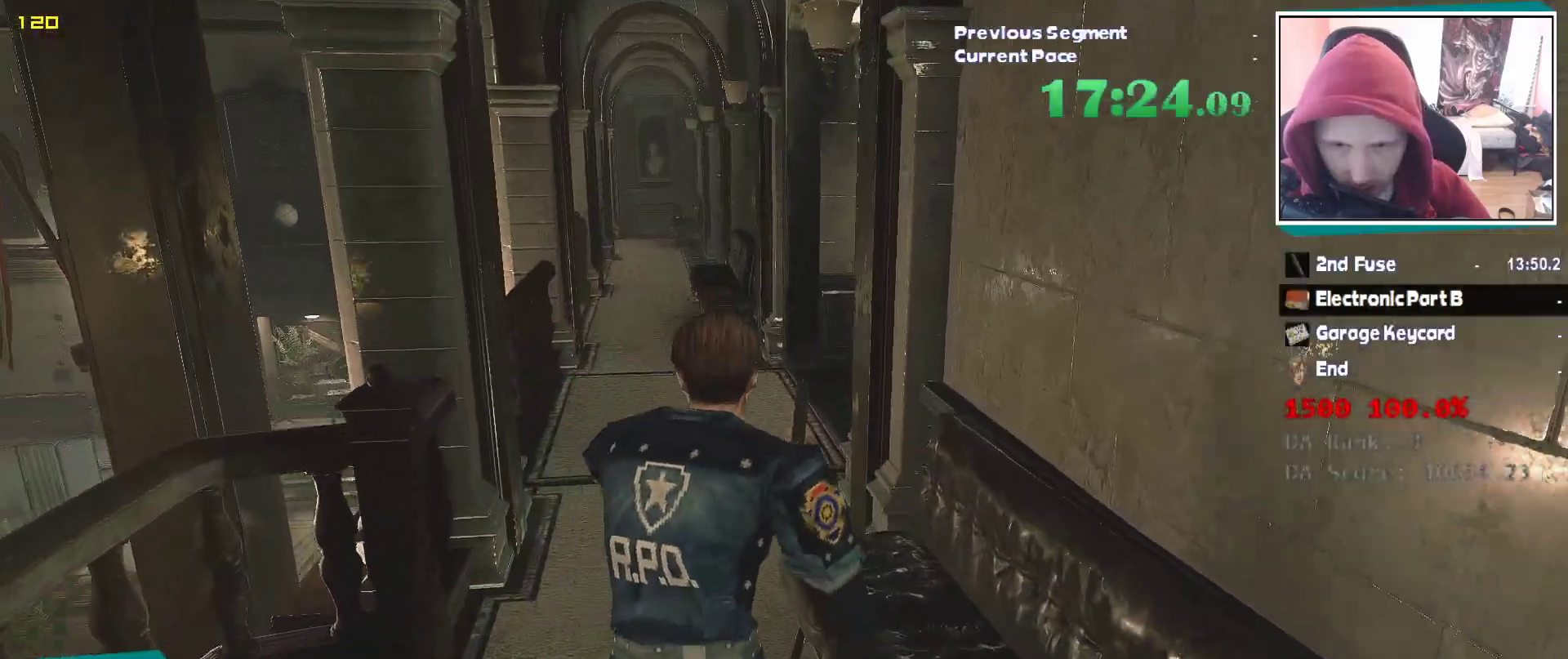
{"keys": ["shift", "w"], "mouse": [], "events": []}
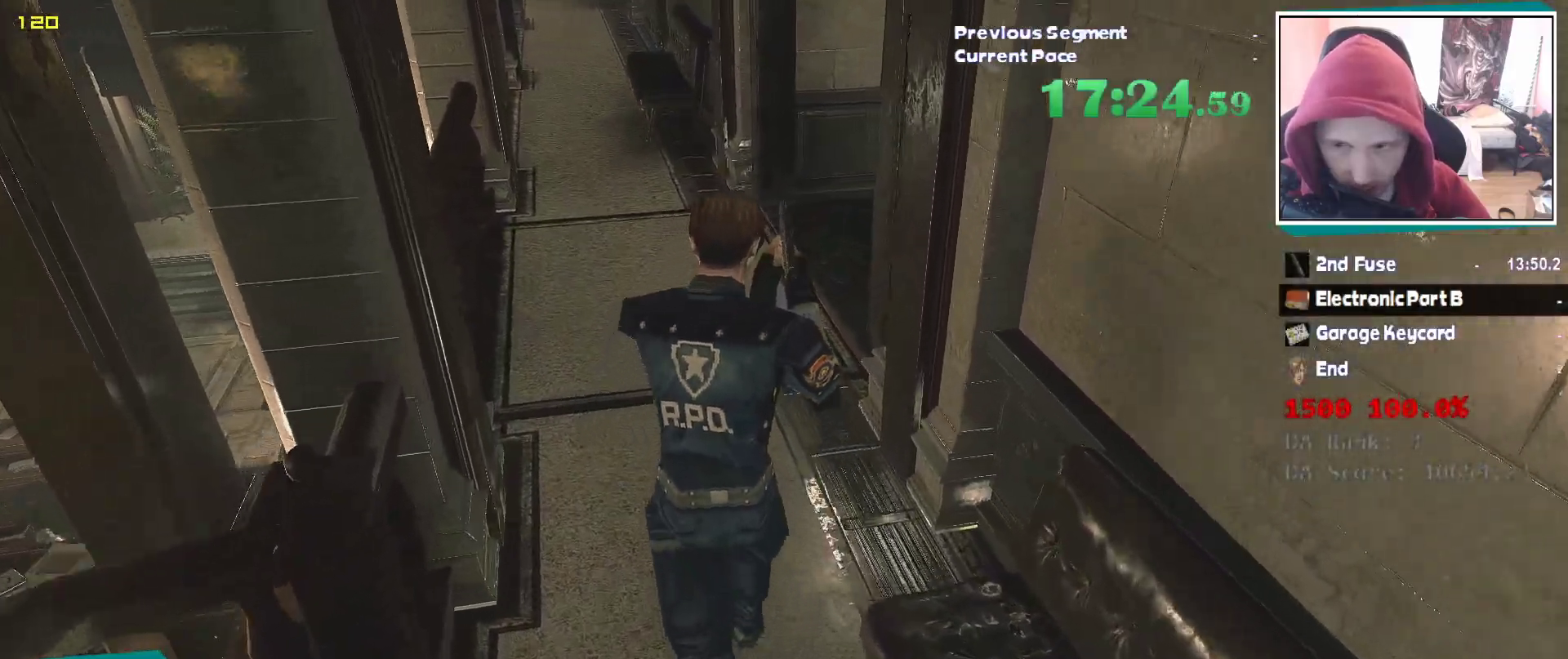
{"keys": ["shift", "w"], "mouse": [], "events": []}
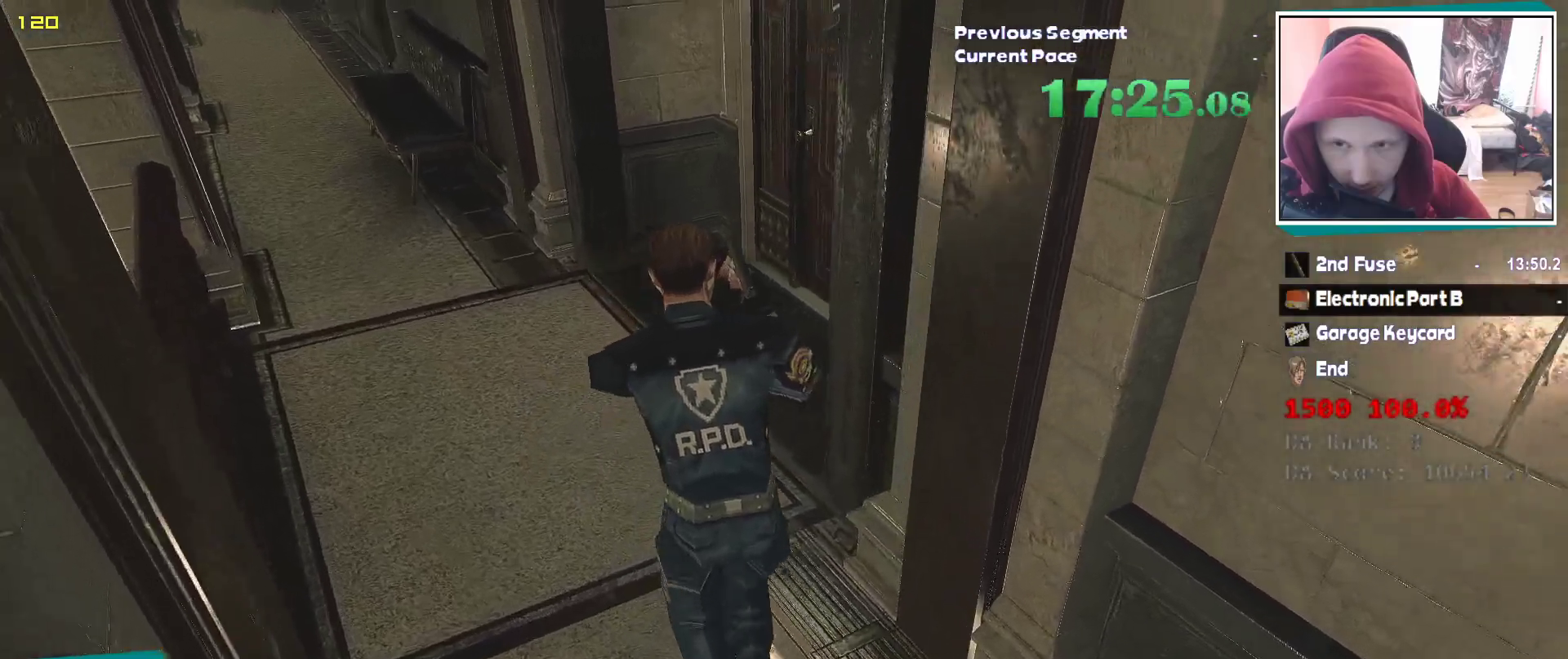
{"keys": ["shift", "w"], "mouse": [], "events": []}
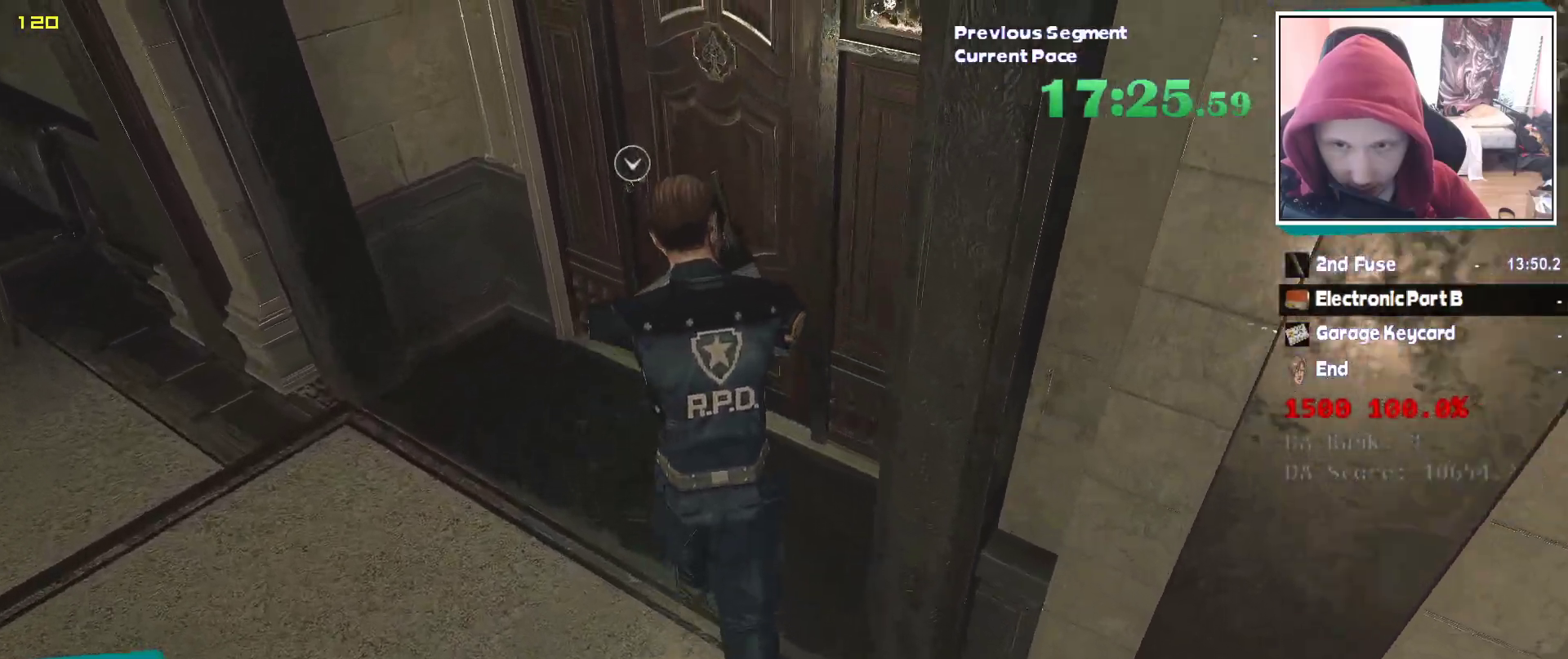
{"keys": ["shift", "w"], "mouse": [], "events": [[200, "e", "down"], [283, "e", "up"], [283, "q", "down"], [383, "e", "down"], [383, "q", "up"], [467, "e", "up"]]}
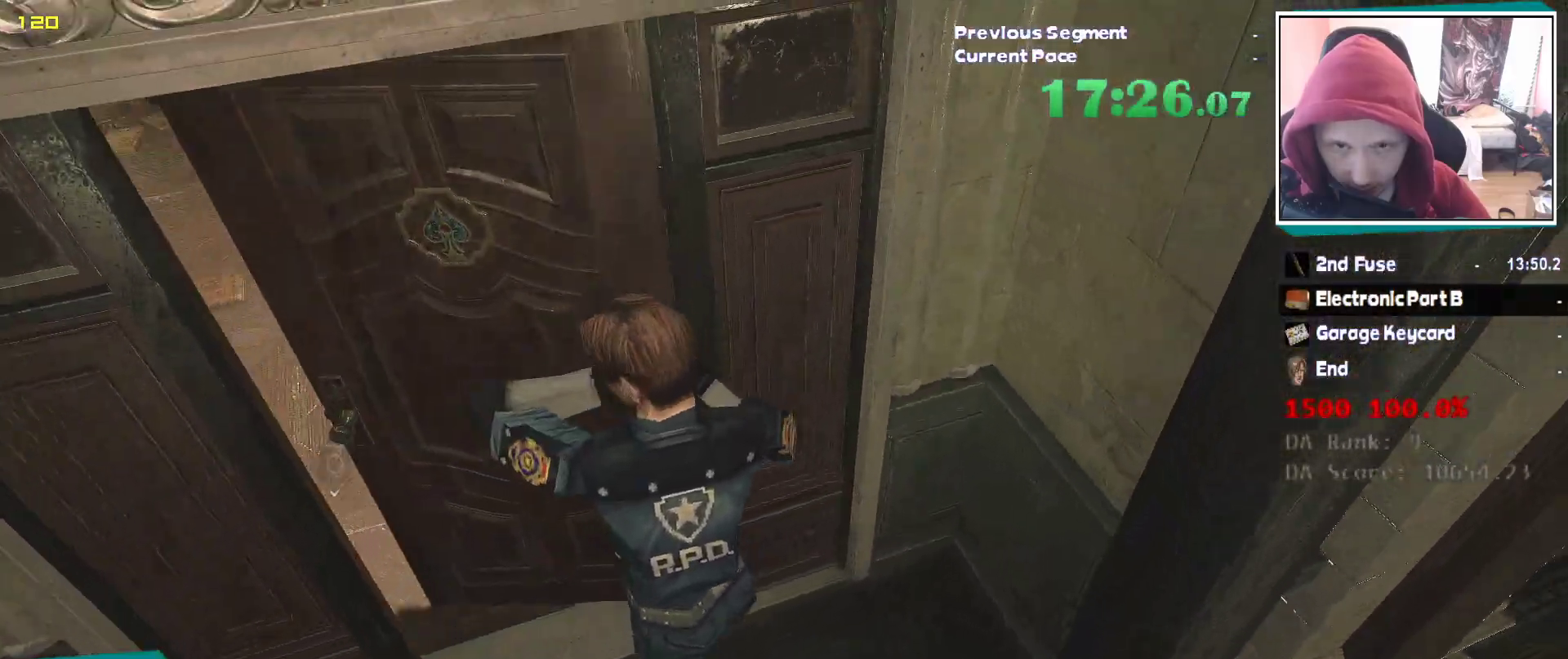
{"keys": ["shift", "w"], "mouse": [], "events": [[117, "q", "down"], [167, "q", "up"], [217, "e", "down"], [283, "e", "up"]]}
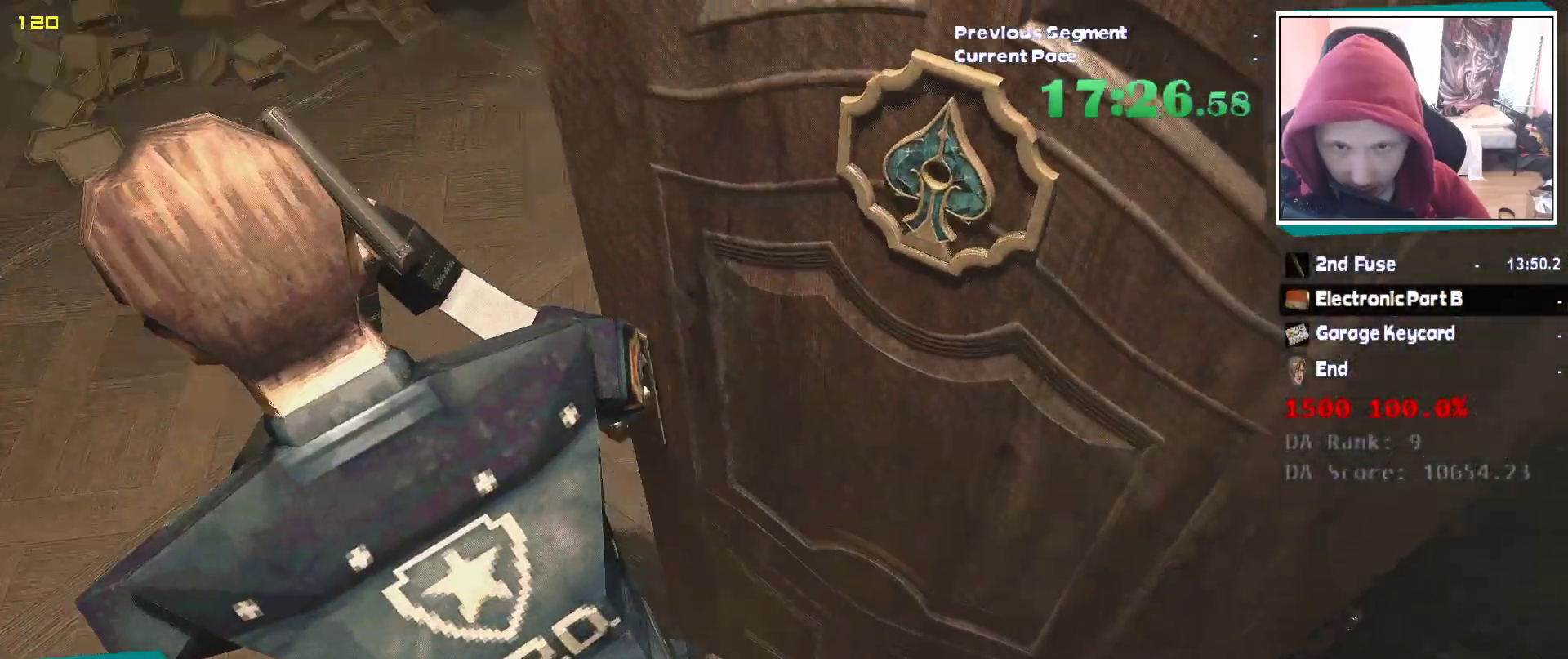
{"keys": ["shift", "w"], "mouse": [], "events": []}
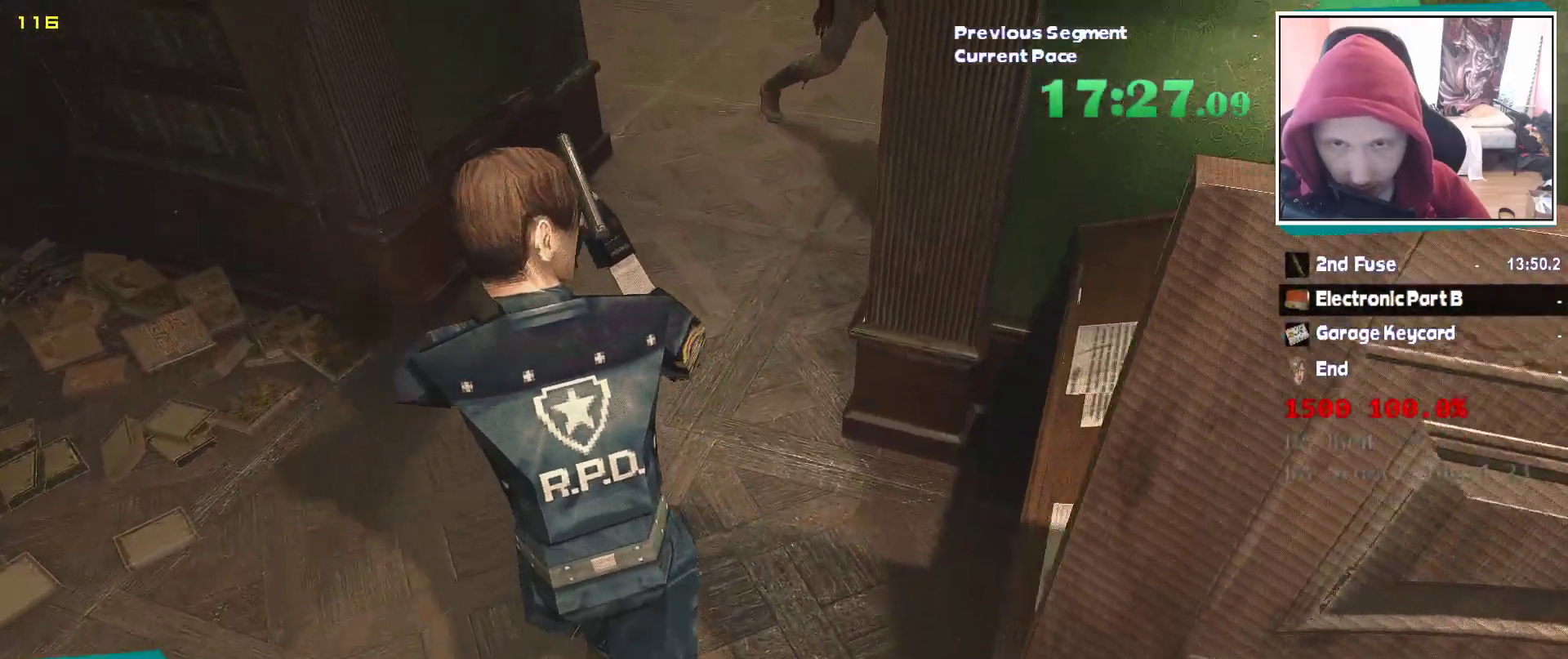
{"keys": ["w"], "mouse": [], "events": [[333, "shift", "up"]]}
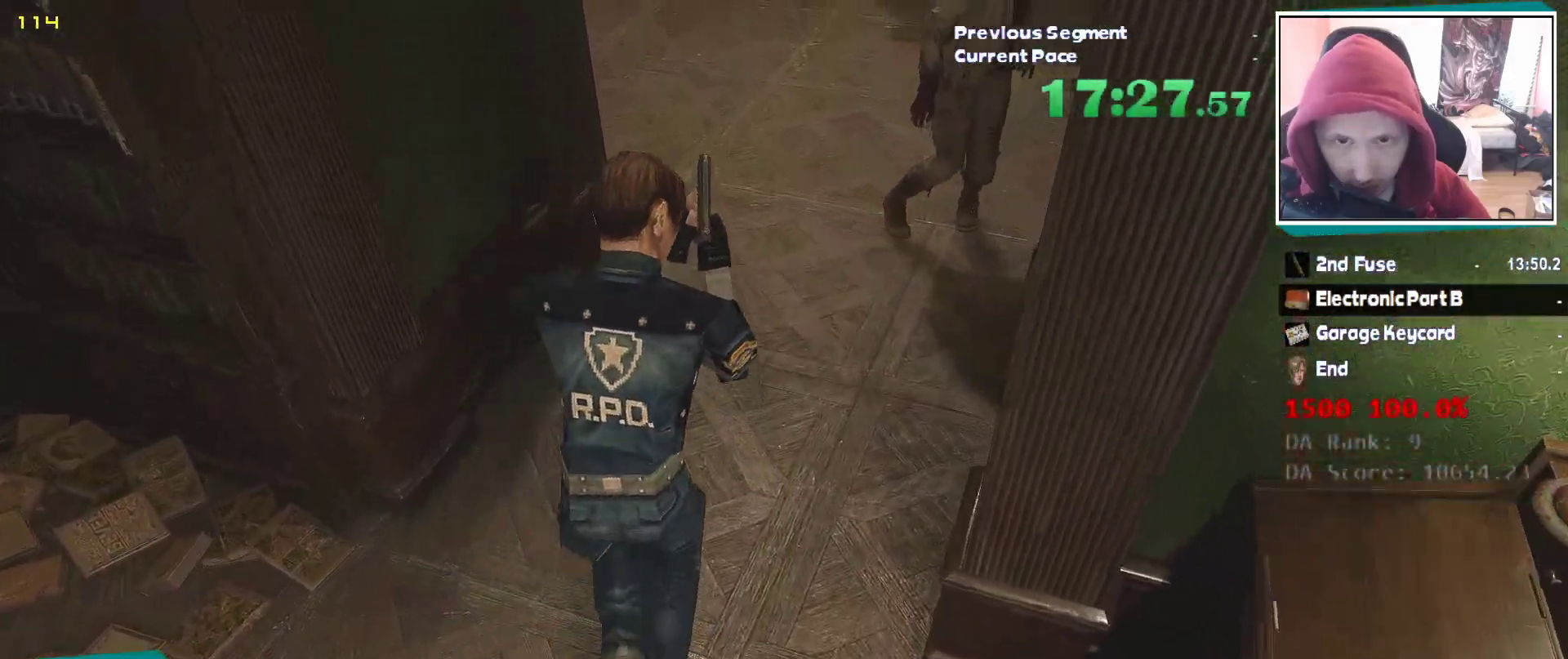
{"keys": ["w"], "mouse": [], "events": []}
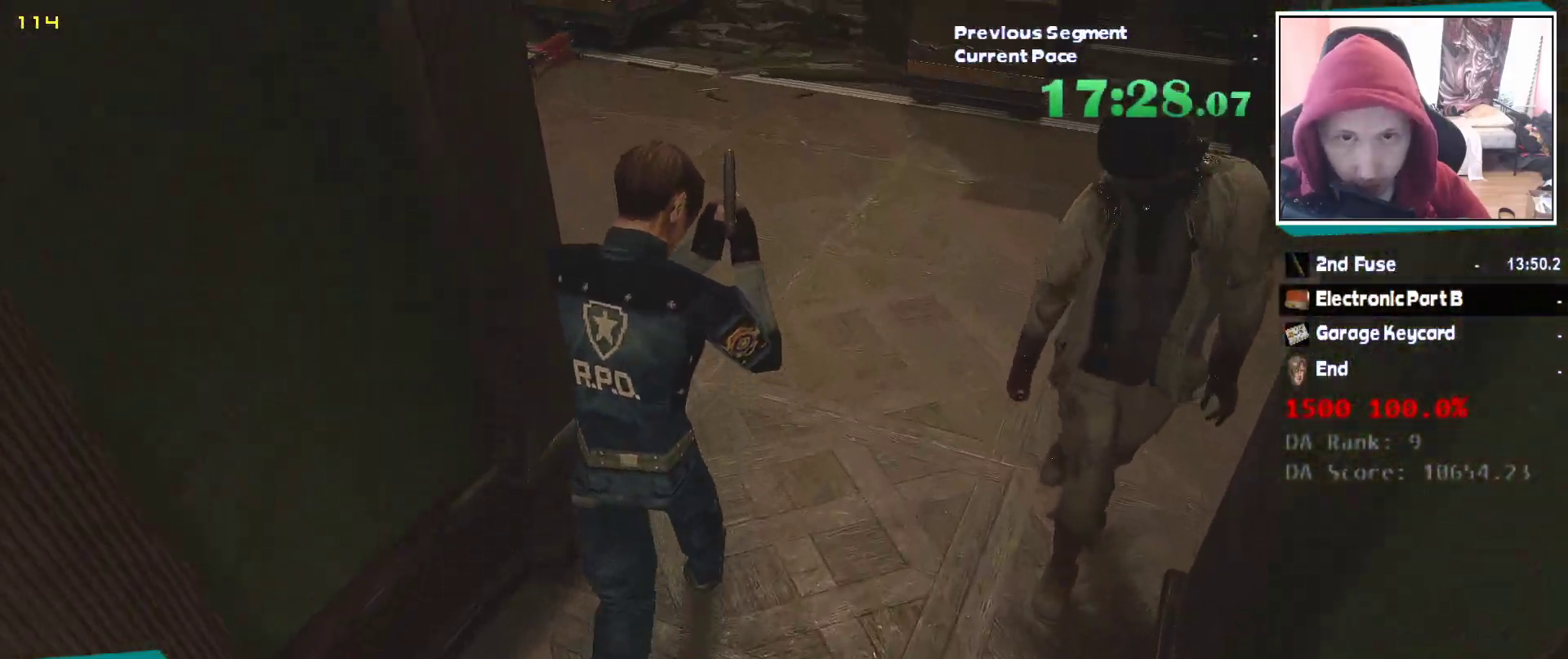
{"keys": ["q", "w"], "mouse": [], "events": [[417, "e", "down"], [450, "e", "up"], [450, "q", "down"]]}
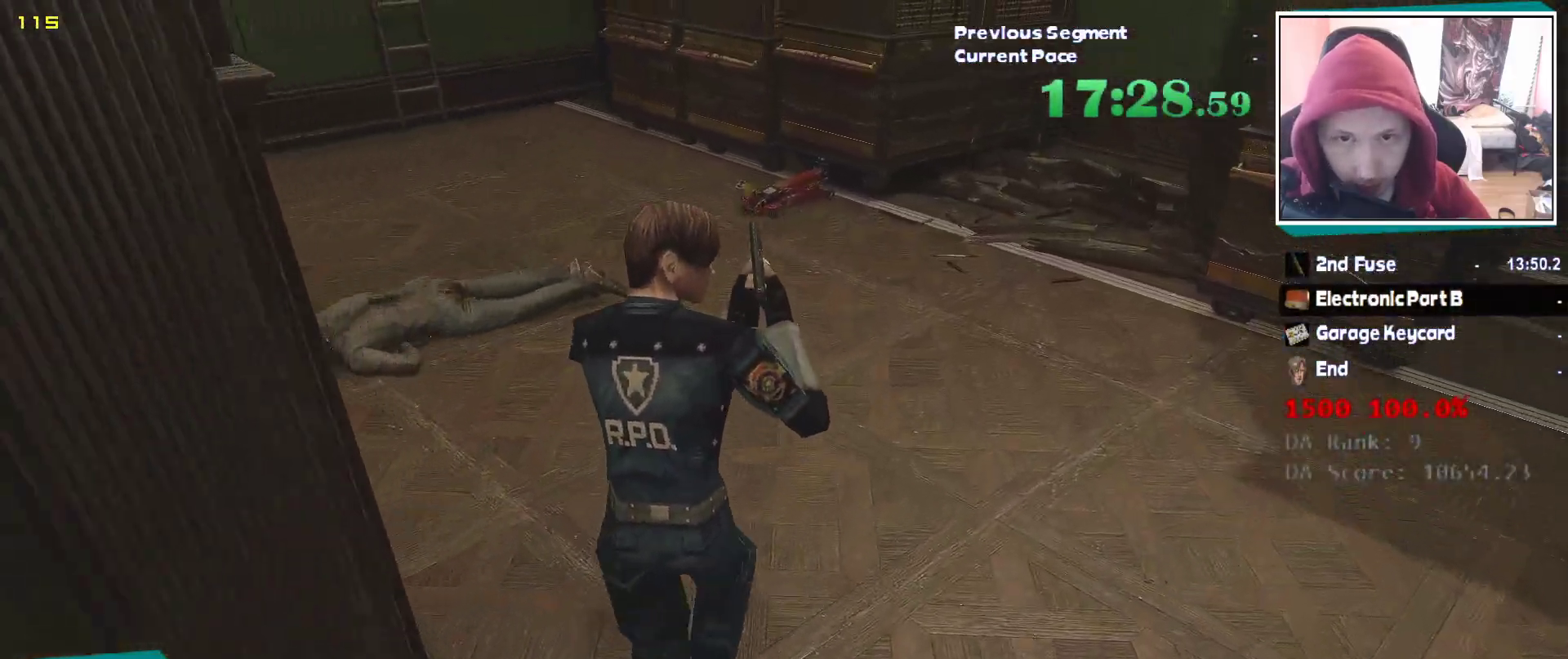
{"keys": ["q", "w"], "mouse": [], "events": [[50, "e", "down"], [50, "q", "up"], [150, "e", "up"], [150, "q", "down"], [200, "q", "up"], [233, "e", "down"], [283, "e", "up"], [283, "q", "down"], [383, "e", "down"], [383, "q", "up"], [433, "q", "down"], [467, "e", "up"]]}
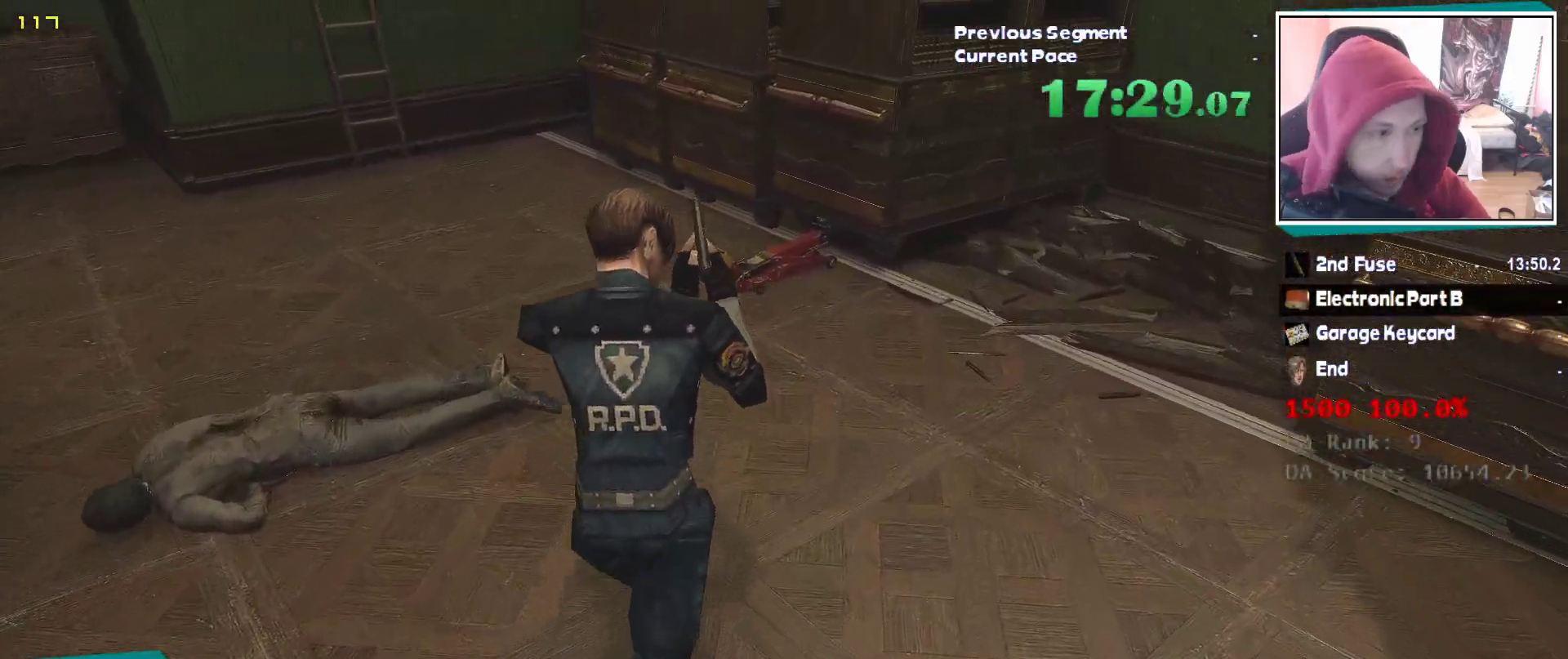
{"keys": ["e", "w"], "mouse": [], "events": [[17, "e", "down"], [17, "q", "up"], [67, "q", "down"], [117, "e", "up"], [167, "q", "up"], [200, "e", "down"], [250, "q", "down"], [300, "e", "up"], [350, "e", "down"], [350, "q", "up"], [400, "q", "down"], [433, "e", "up"], [483, "e", "down"], [483, "q", "up"]]}
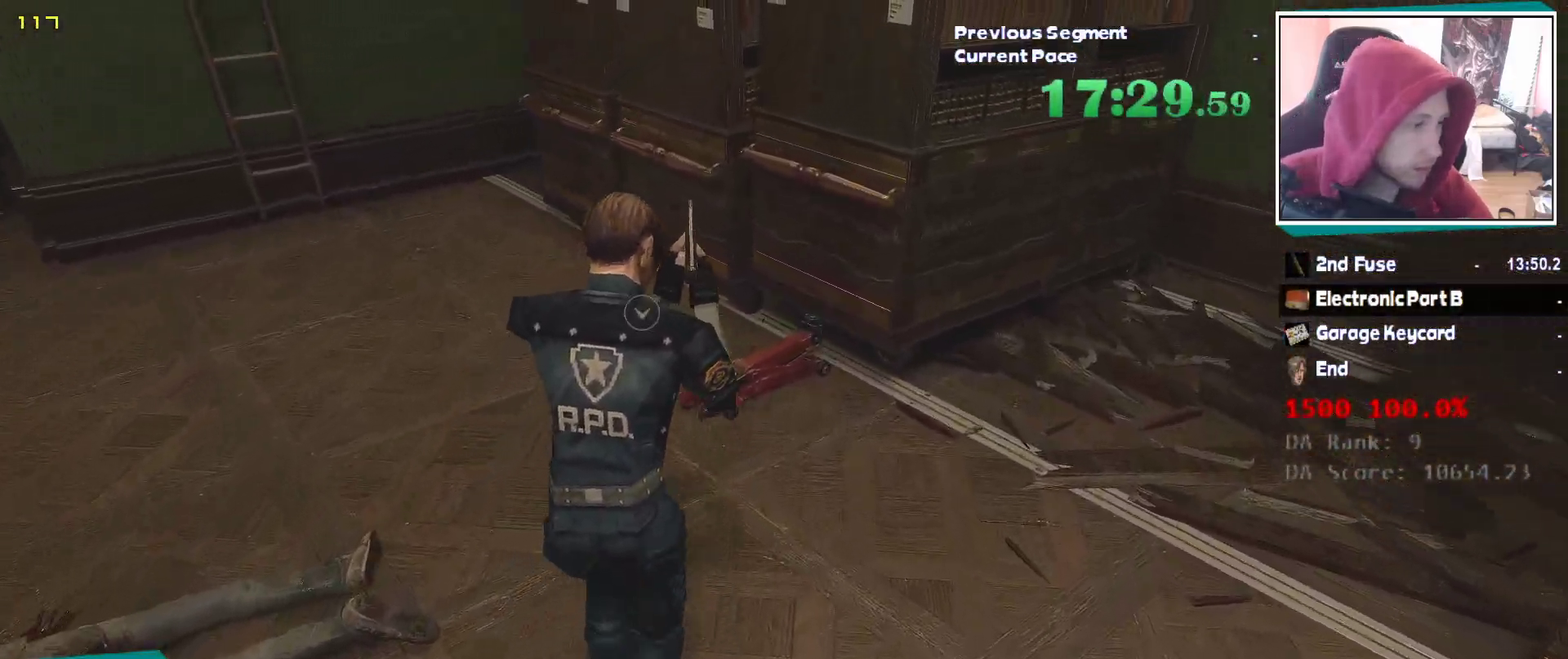
{"keys": ["e", "w"], "mouse": [], "events": [[50, "q", "down"], [83, "e", "up"], [167, "e", "down"], [167, "q", "up"], [217, "q", "down"], [267, "e", "up"], [317, "e", "down"], [317, "q", "up"], [367, "q", "down"], [417, "e", "up"], [467, "e", "down"], [467, "q", "up"]]}
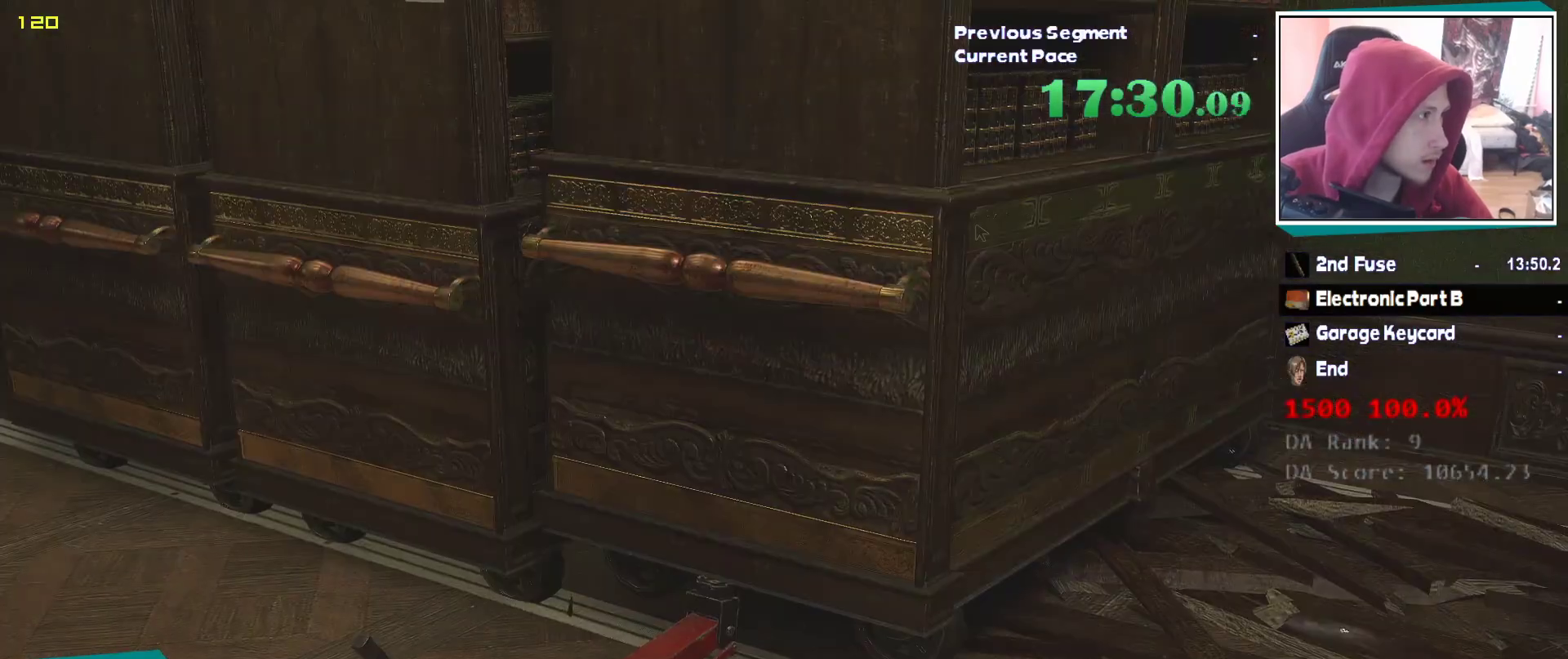
{"keys": ["e", "w"], "mouse": [], "events": [[50, "e", "up"], [50, "q", "down"], [100, "e", "down"], [100, "q", "up"], [200, "q", "down"], [233, "e", "up"], [283, "e", "down"], [383, "e", "up"], [433, "e", "down"], [467, "q", "up"]]}